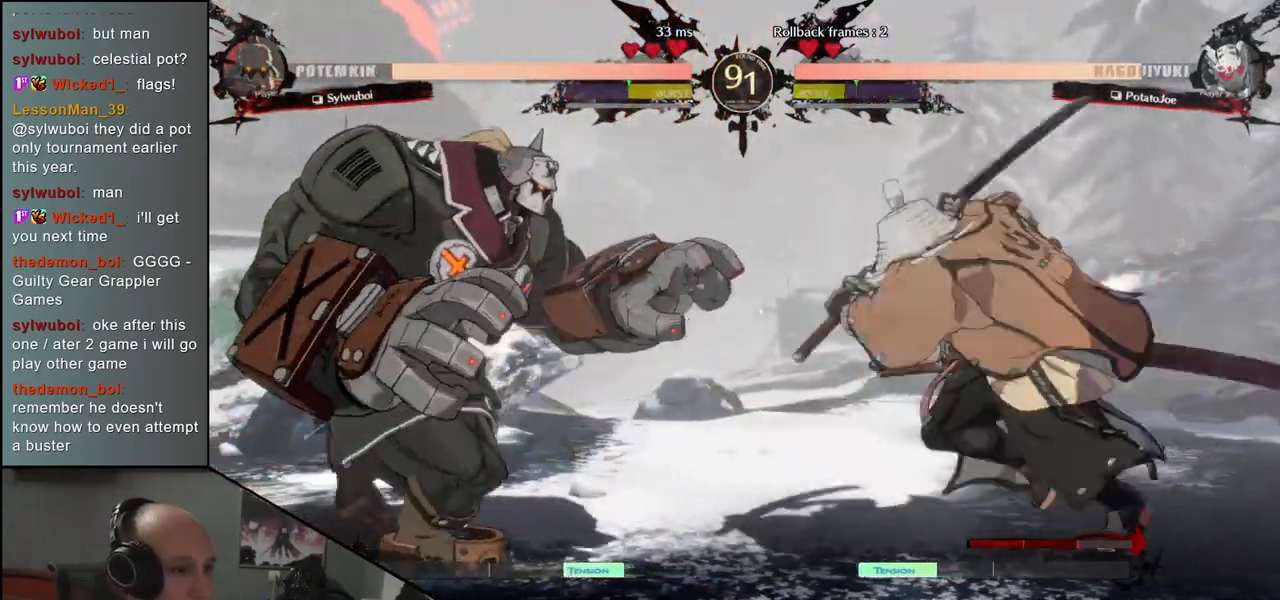
Gameplay with a controller (arcade stick); each line is a JSON object with the inputs held at the frame after it. "events" lists button and stick changes between this image and that frame as [ms after this image, input, new state], when the widget could be followed in between. Not read: L3 R3 other_buttons.
{"buttons": [], "left_stick": "center", "events": [[17, "L1", "up"], [17, "left_stick", "center"], [367, "TRIANGLE", "down"], [450, "TRIANGLE", "up"]]}
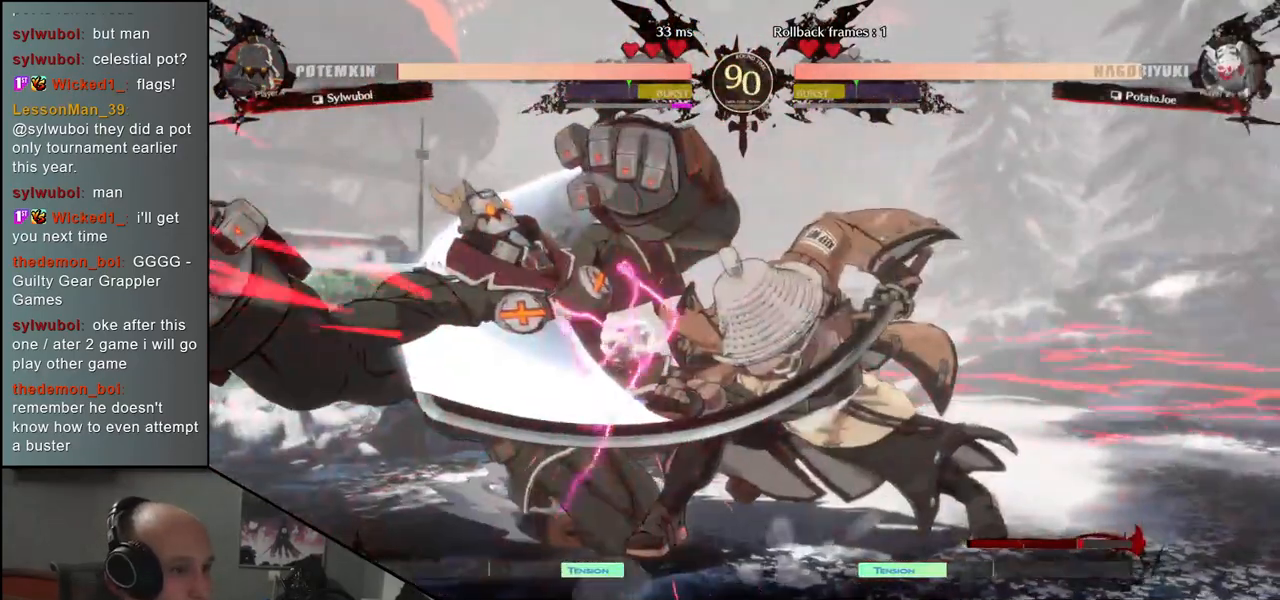
{"buttons": [], "left_stick": "center", "events": [[67, "TRIANGLE", "down"], [133, "TRIANGLE", "up"], [217, "TRIANGLE", "down"], [300, "TRIANGLE", "up"], [383, "TRIANGLE", "down"], [467, "TRIANGLE", "up"]]}
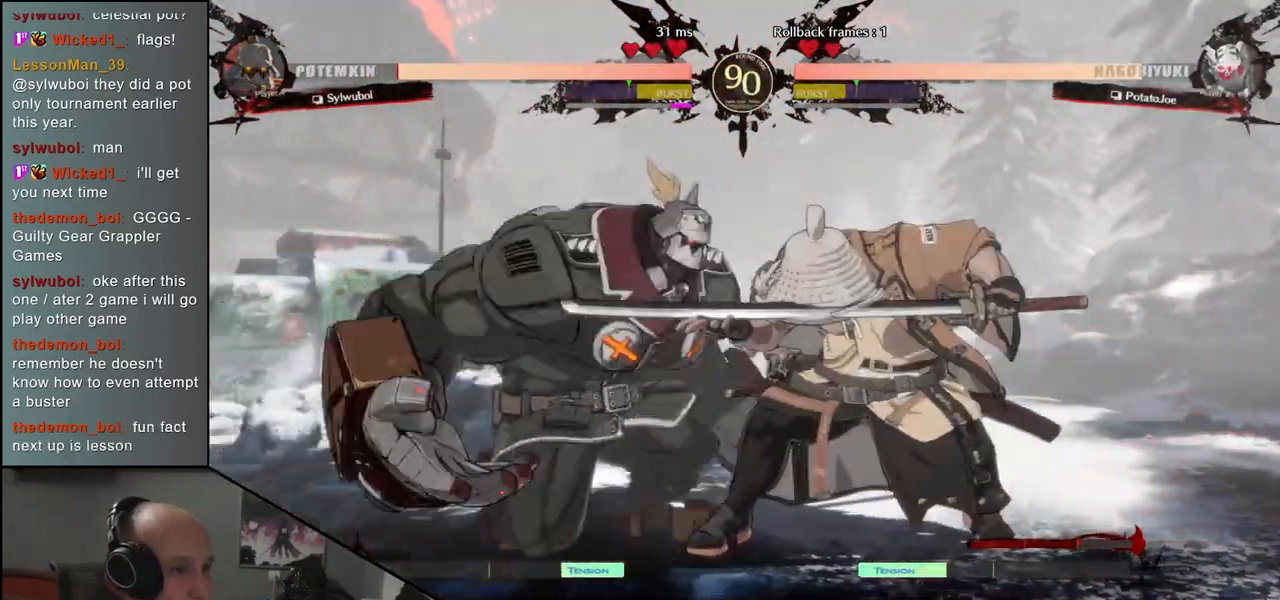
{"buttons": [], "left_stick": "center", "events": [[67, "TRIANGLE", "down"], [150, "TRIANGLE", "up"], [250, "TRIANGLE", "down"], [350, "TRIANGLE", "up"]]}
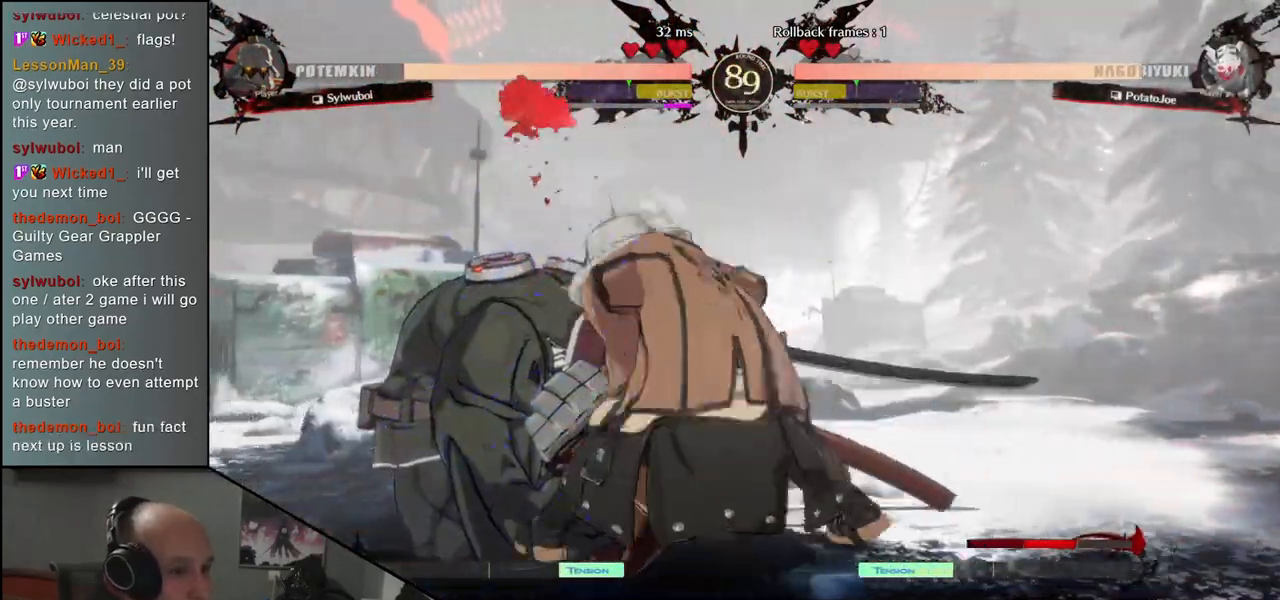
{"buttons": [], "left_stick": "left", "events": [[67, "left_stick", "left"], [167, "left_stick", "down"], [233, "left_stick", "right"], [267, "L2", "down"], [350, "L2", "up"], [350, "left_stick", "left"]]}
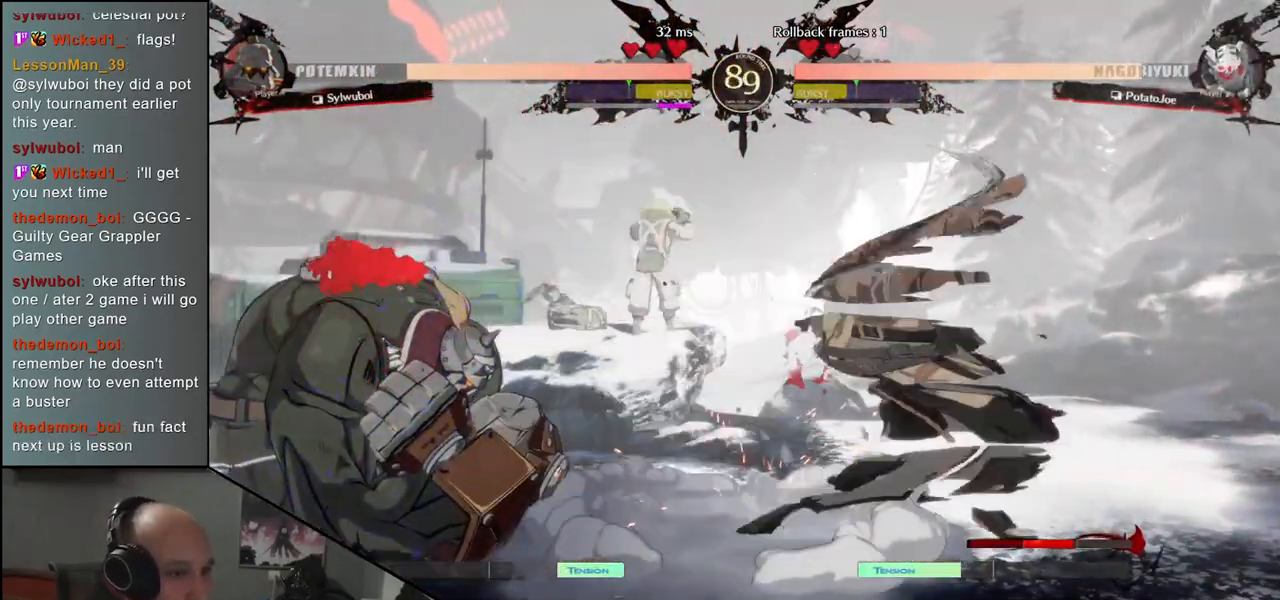
{"buttons": ["TRIANGLE"], "left_stick": "center", "events": [[67, "TRIANGLE", "down"], [83, "left_stick", "center"], [150, "TRIANGLE", "up"], [267, "TRIANGLE", "down"], [350, "TRIANGLE", "up"], [467, "TRIANGLE", "down"]]}
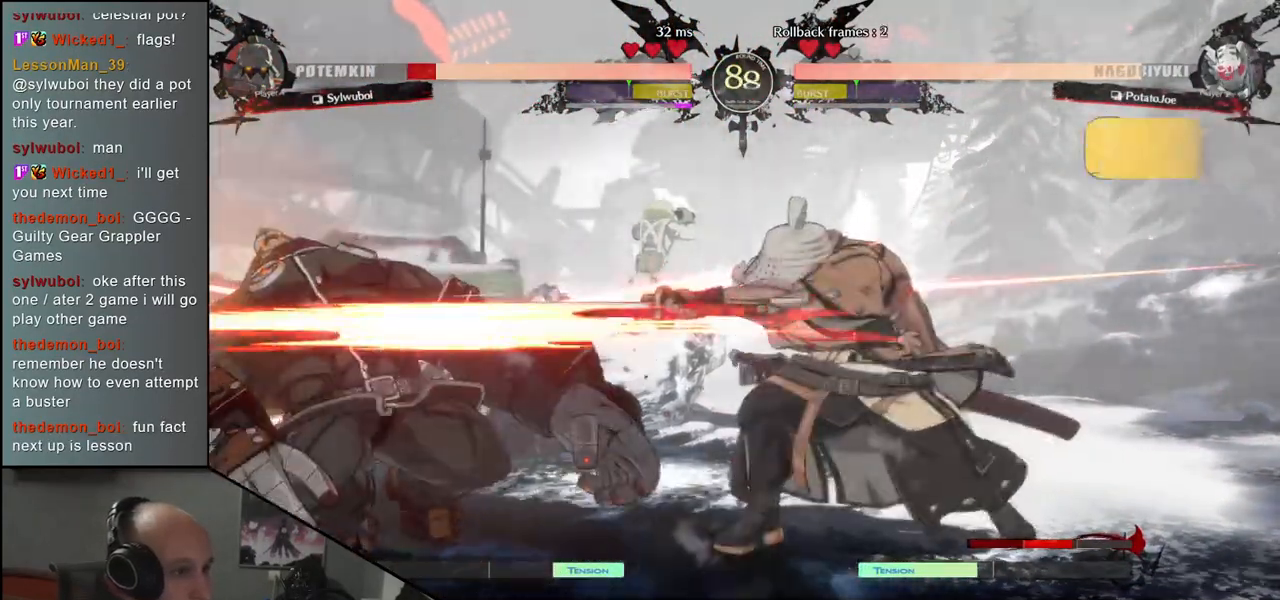
{"buttons": [], "left_stick": "center", "events": [[67, "TRIANGLE", "up"], [183, "TRIANGLE", "down"], [267, "TRIANGLE", "up"], [383, "TRIANGLE", "down"], [467, "TRIANGLE", "up"]]}
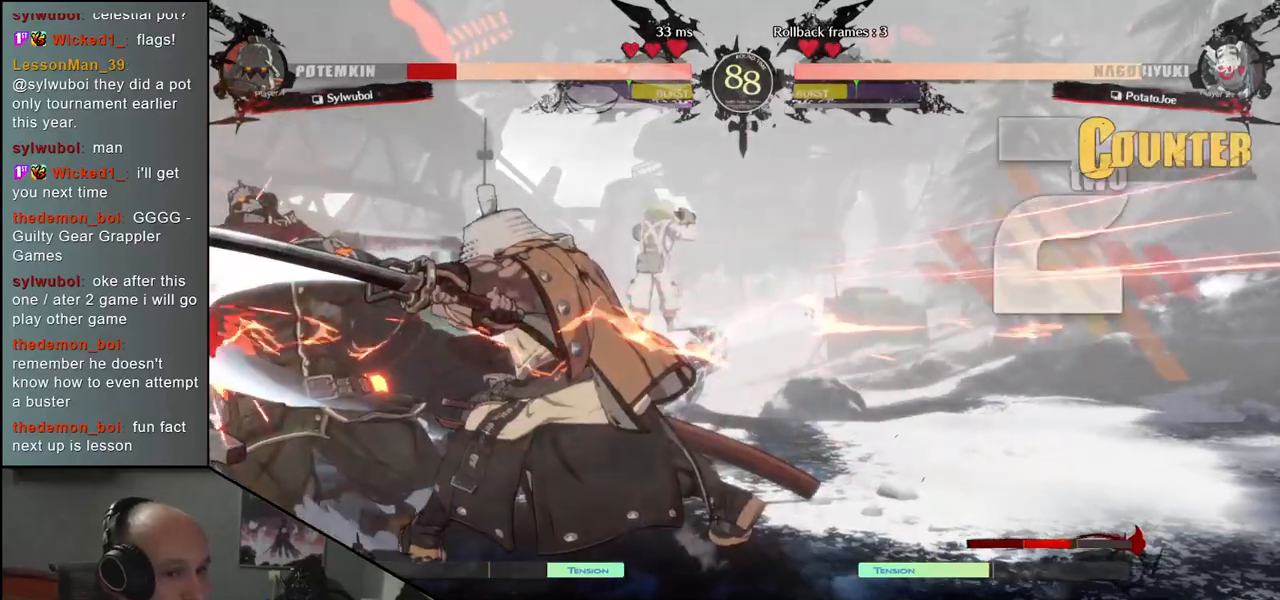
{"buttons": ["SQUARE", "TRIANGLE", "R1", "R2"], "left_stick": "left", "events": [[83, "TRIANGLE", "down"], [200, "TRIANGLE", "up"], [250, "left_stick", "left"], [367, "R2", "down"], [367, "SQUARE", "down"], [383, "R1", "down"], [383, "TRIANGLE", "down"]]}
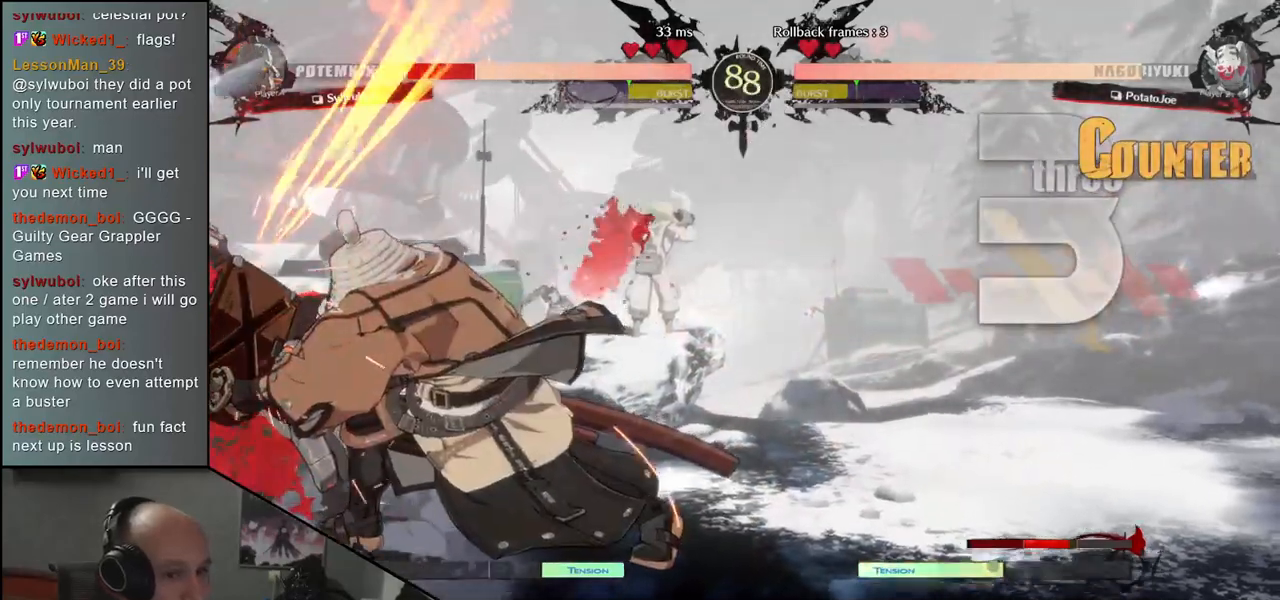
{"buttons": [], "left_stick": "left", "events": [[33, "SQUARE", "up"], [33, "TRIANGLE", "up"], [50, "R1", "up"], [67, "R2", "up"]]}
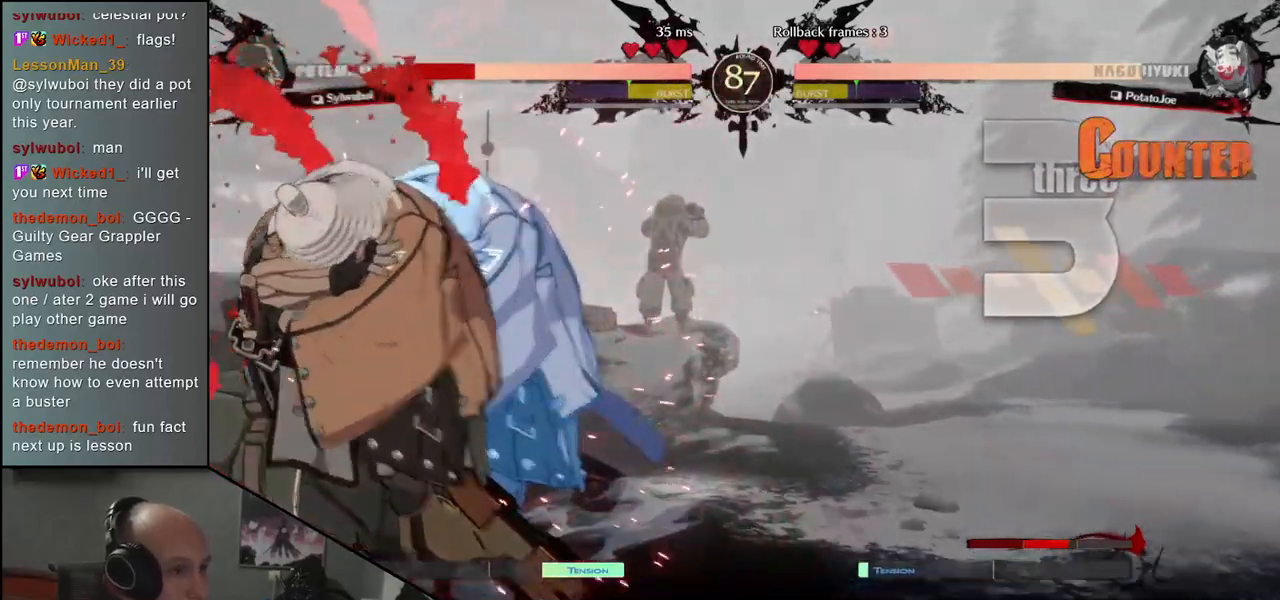
{"buttons": [], "left_stick": "center", "events": [[167, "left_stick", "center"]]}
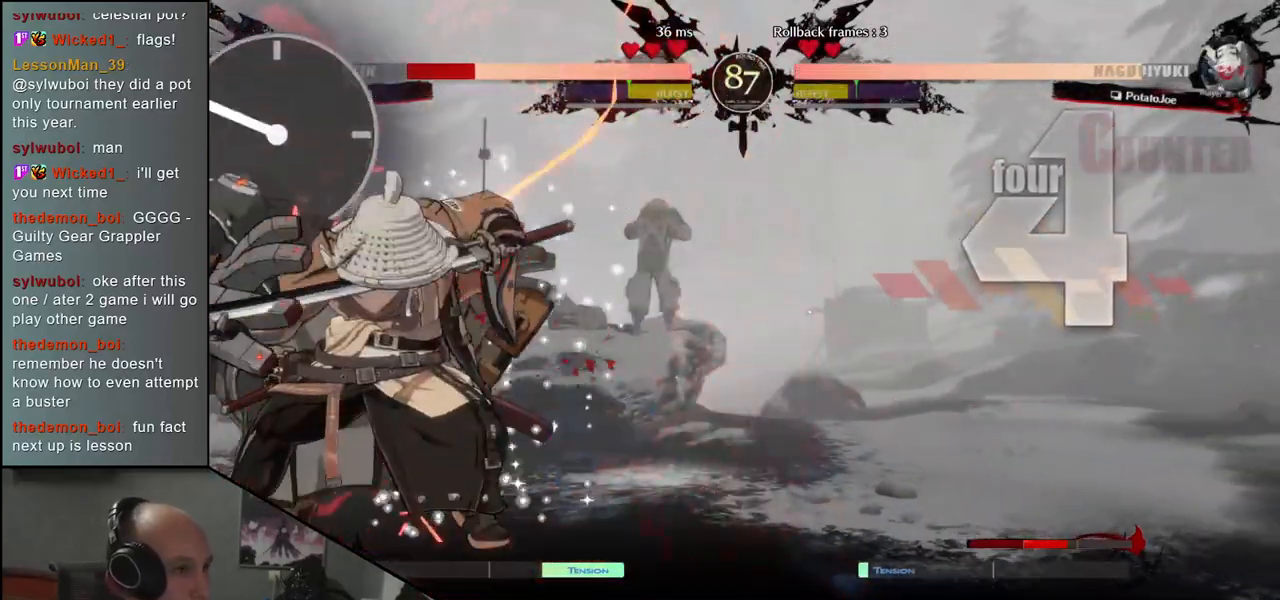
{"buttons": ["TRIANGLE"], "left_stick": "center", "events": [[450, "TRIANGLE", "down"]]}
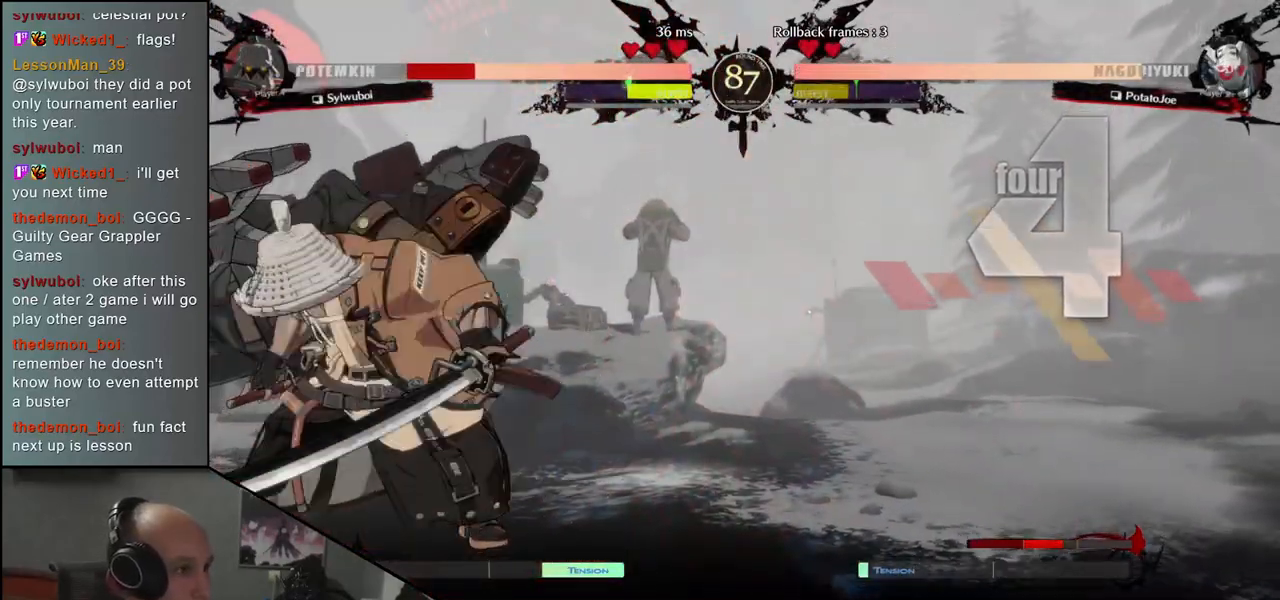
{"buttons": [], "left_stick": "center", "events": [[33, "TRIANGLE", "up"], [117, "TRIANGLE", "down"], [200, "TRIANGLE", "up"], [333, "TRIANGLE", "down"], [417, "TRIANGLE", "up"]]}
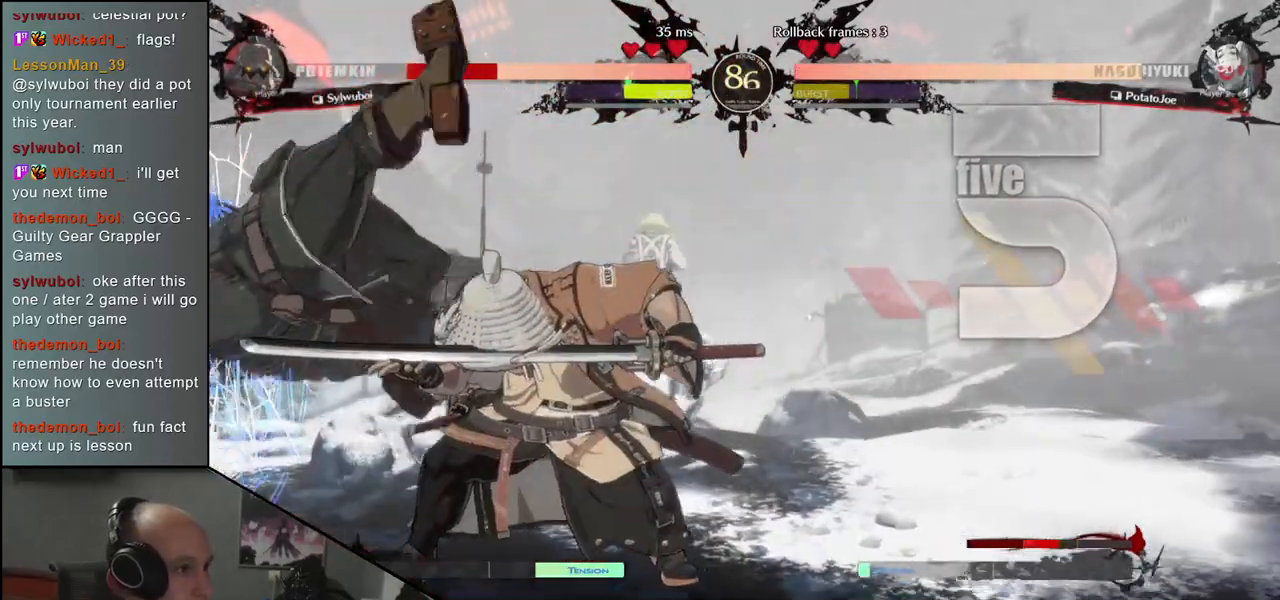
{"buttons": [], "left_stick": "center", "events": [[17, "TRIANGLE", "down"], [100, "TRIANGLE", "up"], [233, "TRIANGLE", "down"], [300, "TRIANGLE", "up"], [417, "TRIANGLE", "down"], [500, "TRIANGLE", "up"]]}
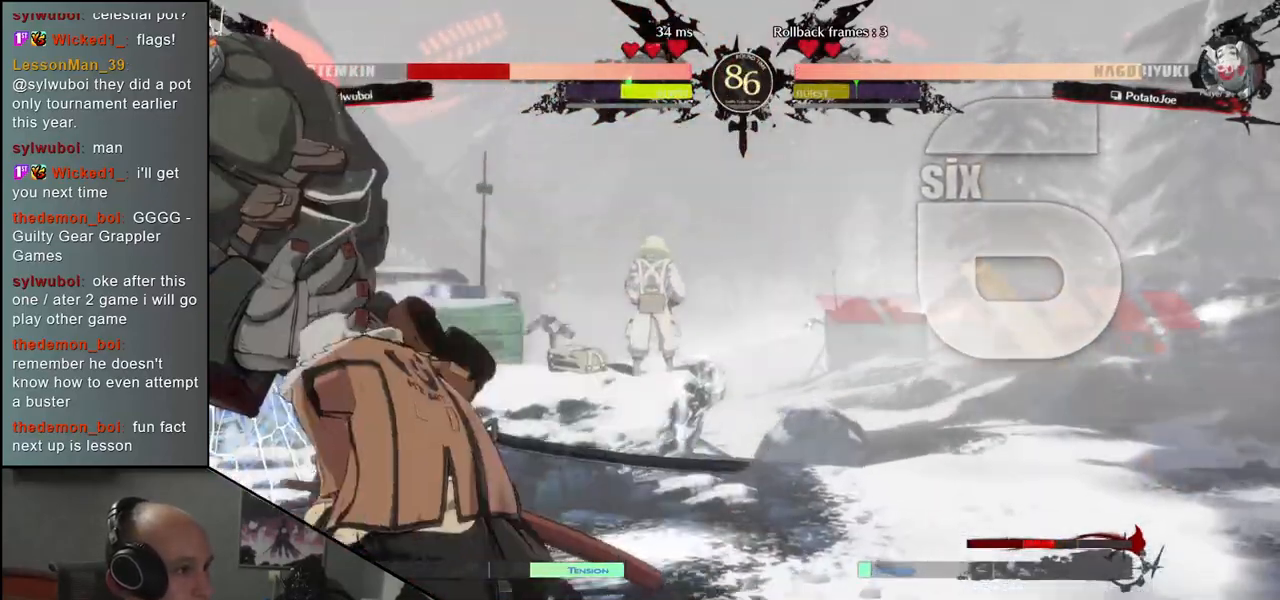
{"buttons": [], "left_stick": "center", "events": [[417, "SQUARE", "down"], [467, "SQUARE", "up"]]}
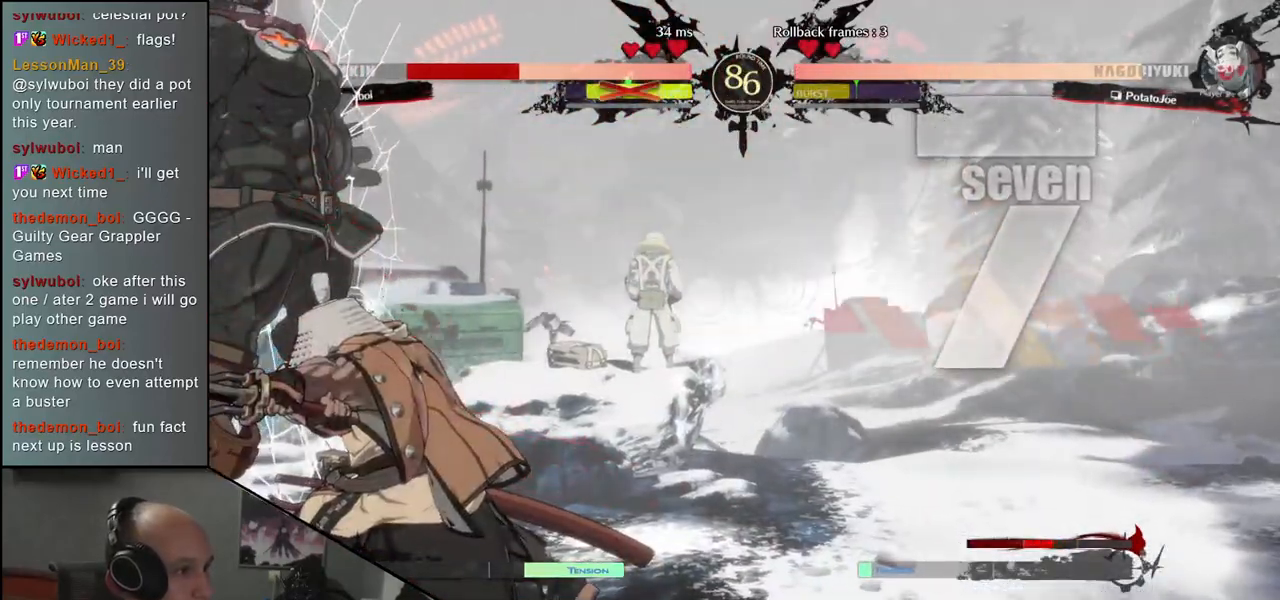
{"buttons": [], "left_stick": "center", "events": [[83, "SQUARE", "down"], [133, "SQUARE", "up"], [233, "SQUARE", "down"], [267, "SQUARE", "up"], [383, "SQUARE", "down"], [400, "SQUARE", "up"]]}
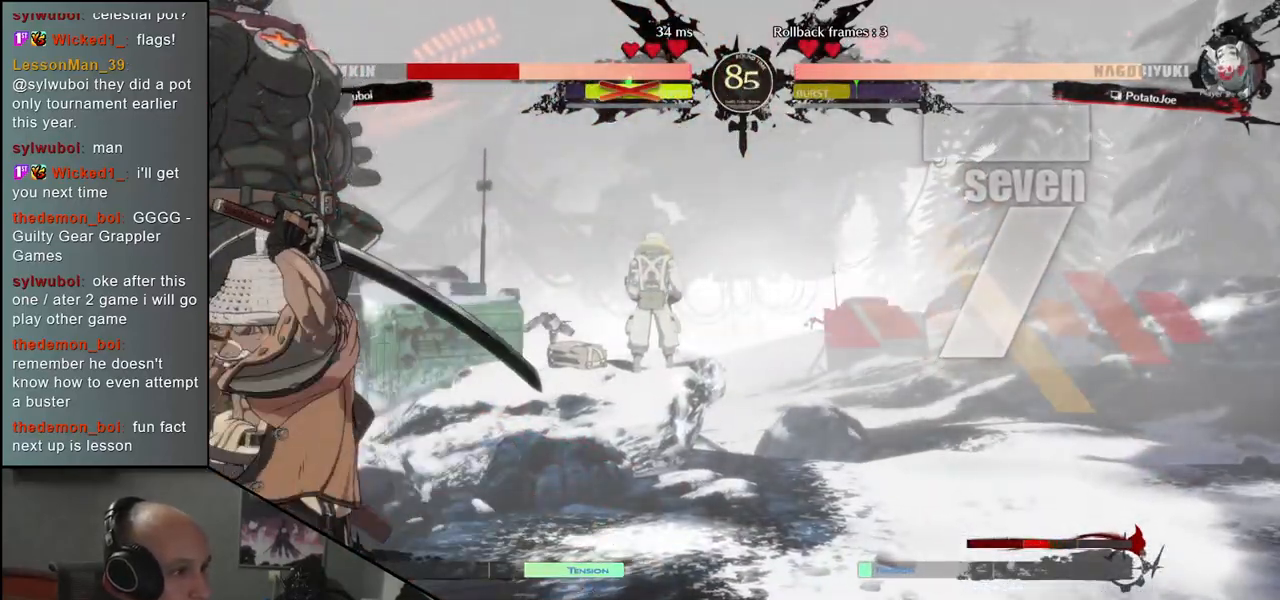
{"buttons": ["SQUARE"], "left_stick": "center", "events": [[17, "SQUARE", "down"], [50, "SQUARE", "up"], [133, "SQUARE", "down"], [183, "SQUARE", "up"], [267, "SQUARE", "down"], [300, "SQUARE", "up"], [417, "SQUARE", "down"], [433, "SQUARE", "up"], [500, "SQUARE", "down"]]}
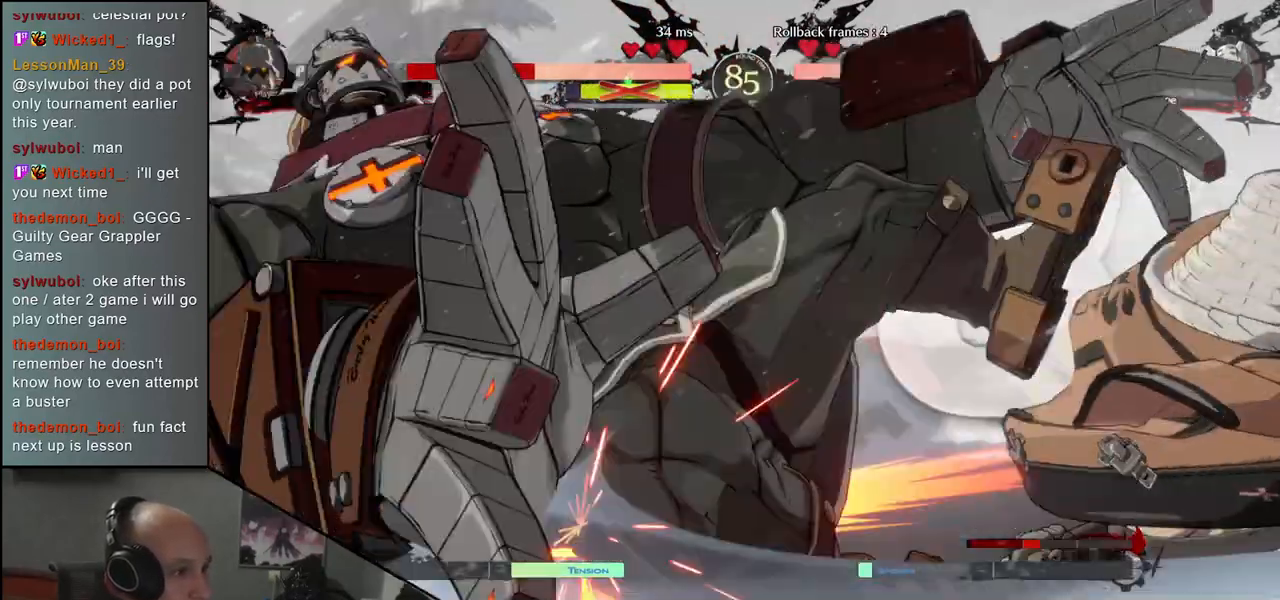
{"buttons": [], "left_stick": "center", "events": [[67, "SQUARE", "up"]]}
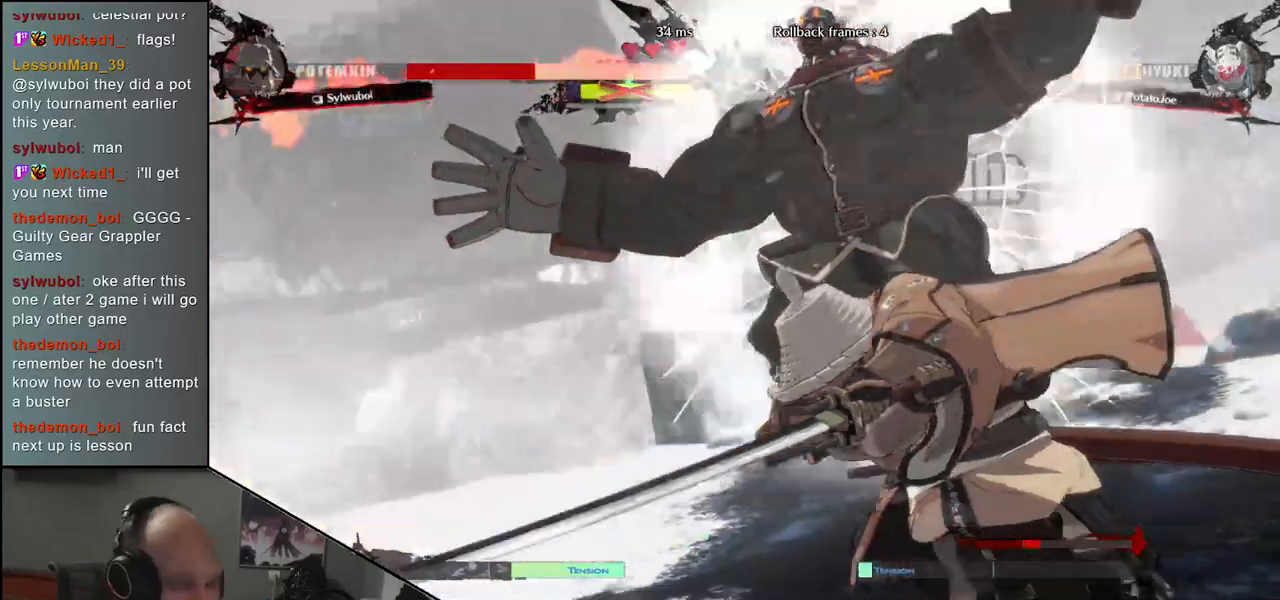
{"buttons": [], "left_stick": "center", "events": []}
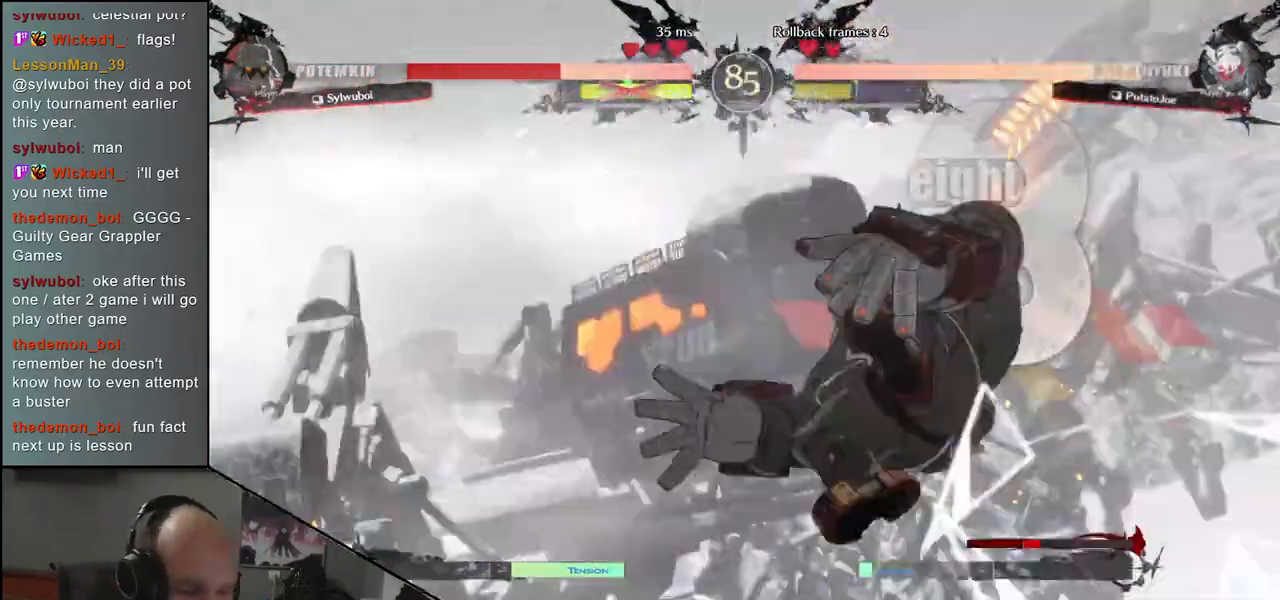
{"buttons": [], "left_stick": "center", "events": []}
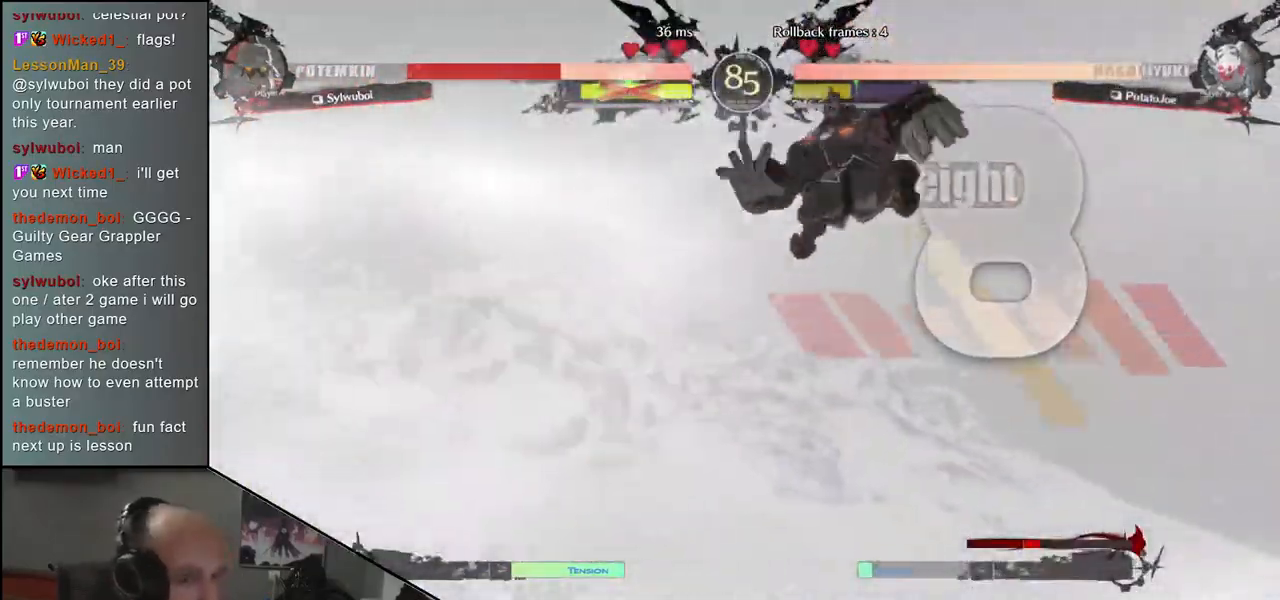
{"buttons": [], "left_stick": "center", "events": []}
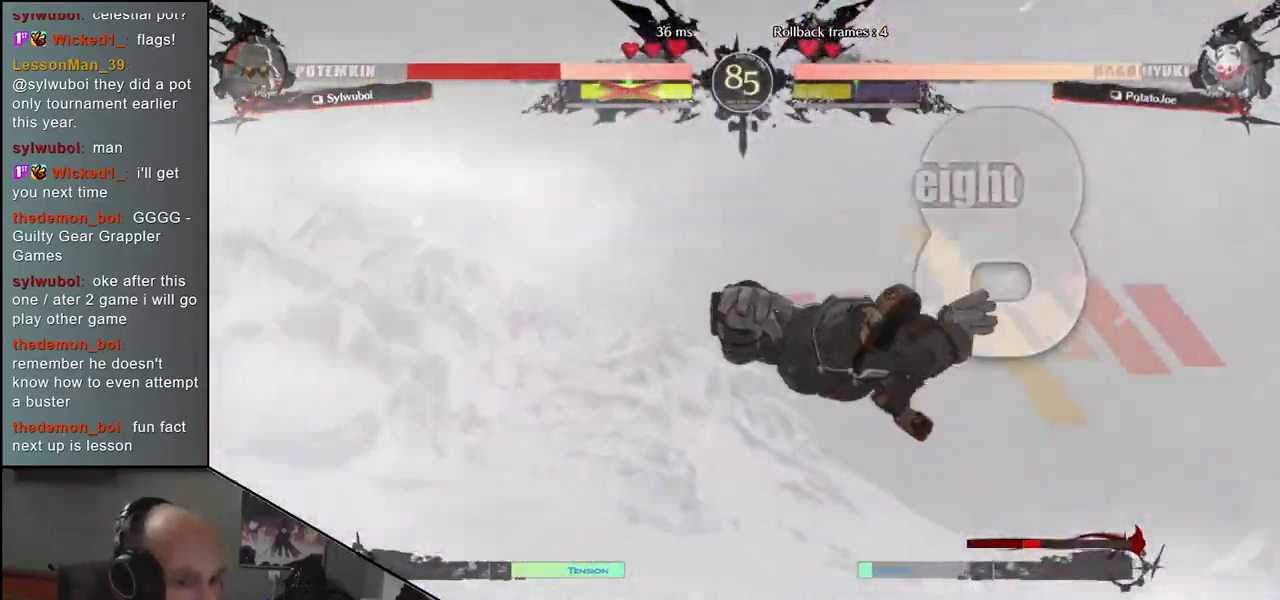
{"buttons": [], "left_stick": "right", "events": [[450, "left_stick", "right"]]}
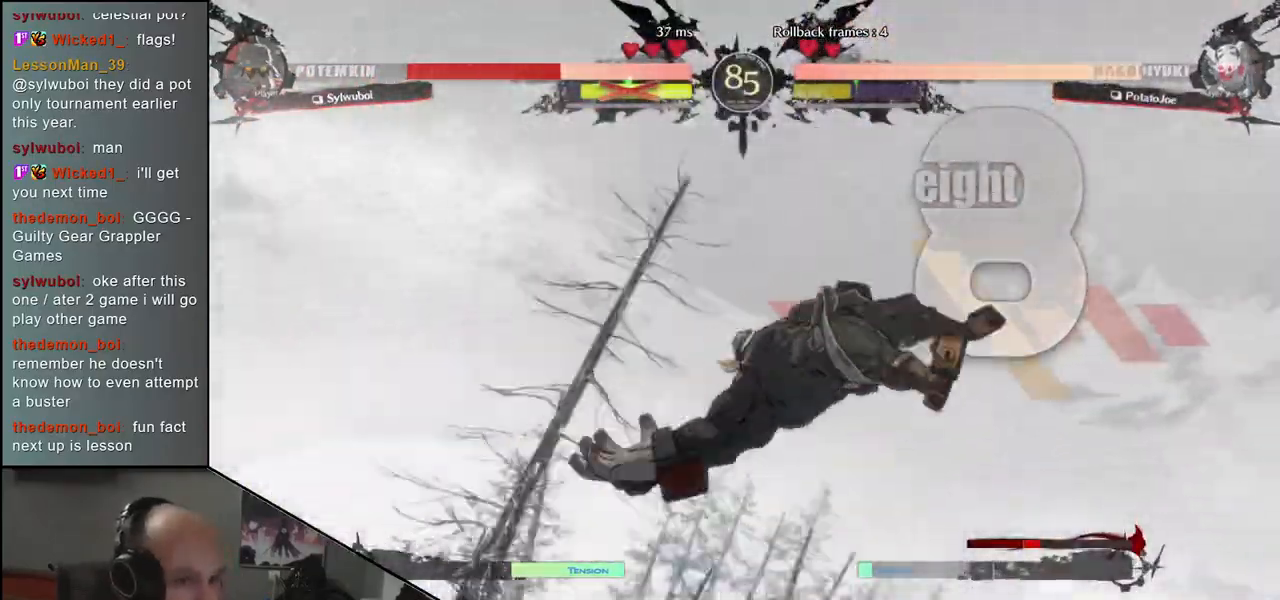
{"buttons": [], "left_stick": "right", "events": []}
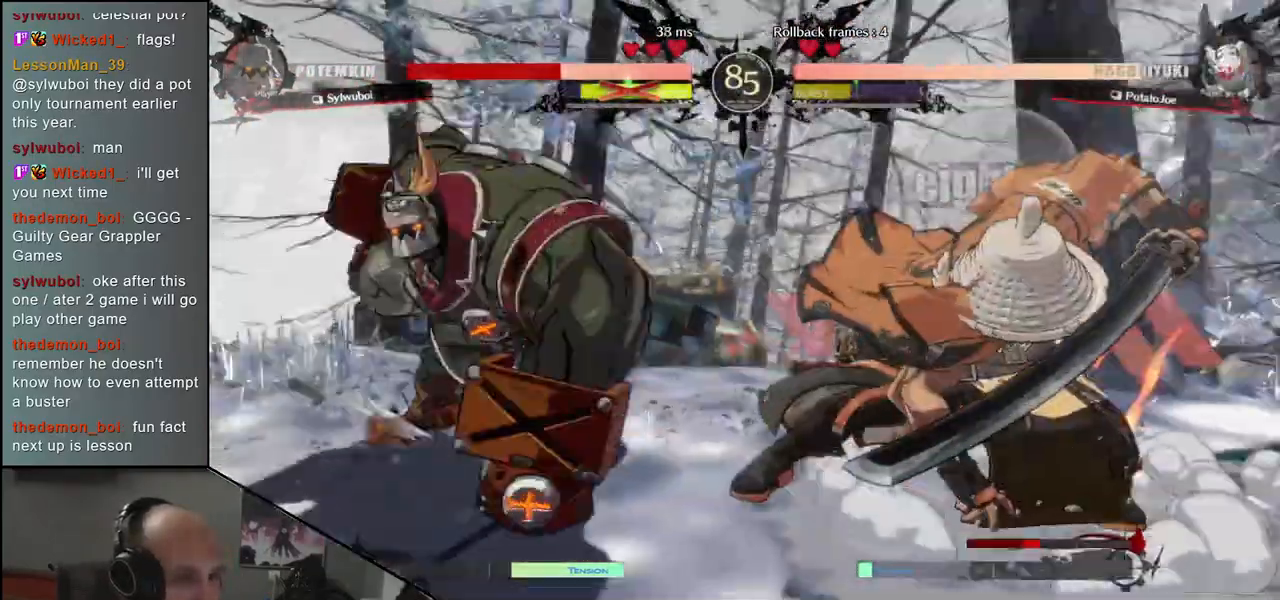
{"buttons": [], "left_stick": "right", "events": []}
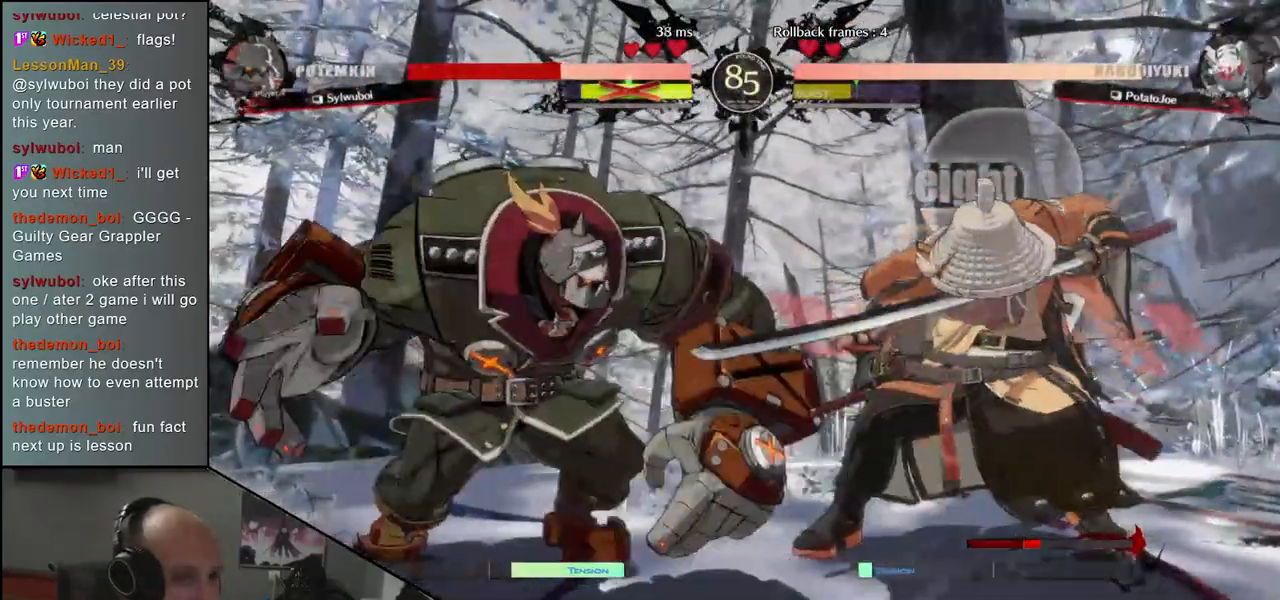
{"buttons": [], "left_stick": "right", "events": [[117, "left_stick", "left"], [167, "left_stick", "down"], [217, "L2", "down"], [217, "left_stick", "right"], [317, "L2", "up"]]}
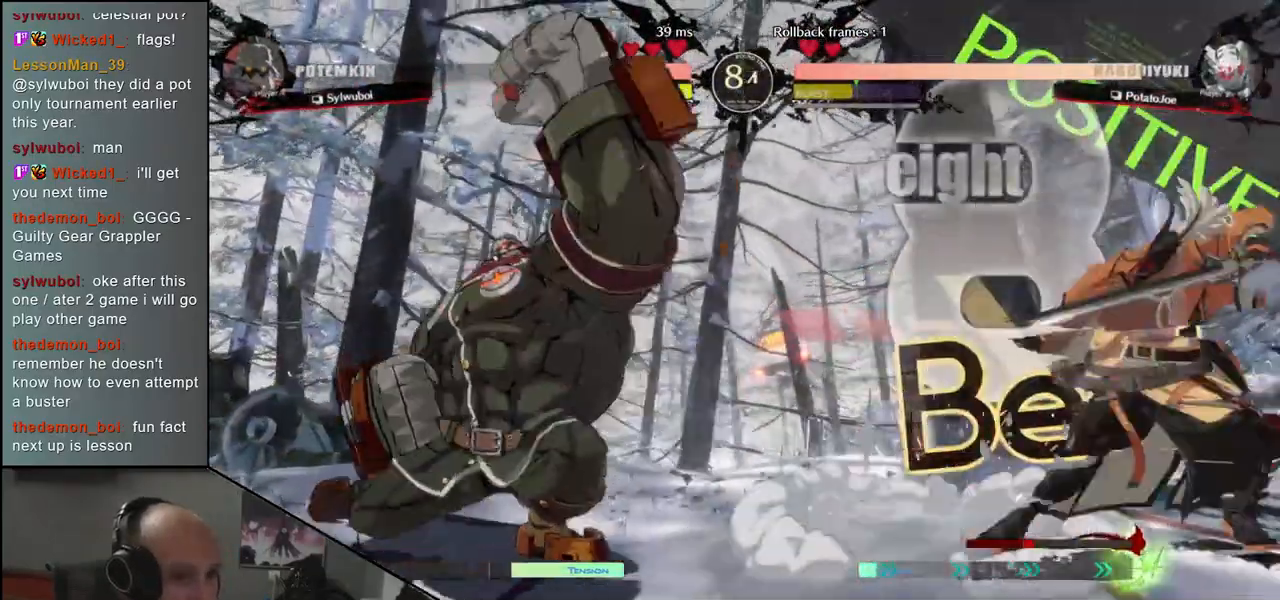
{"buttons": [], "left_stick": "right", "events": [[283, "left_stick", "down"], [350, "left_stick", "left"], [400, "TRIANGLE", "down"], [467, "left_stick", "right"], [483, "TRIANGLE", "up"]]}